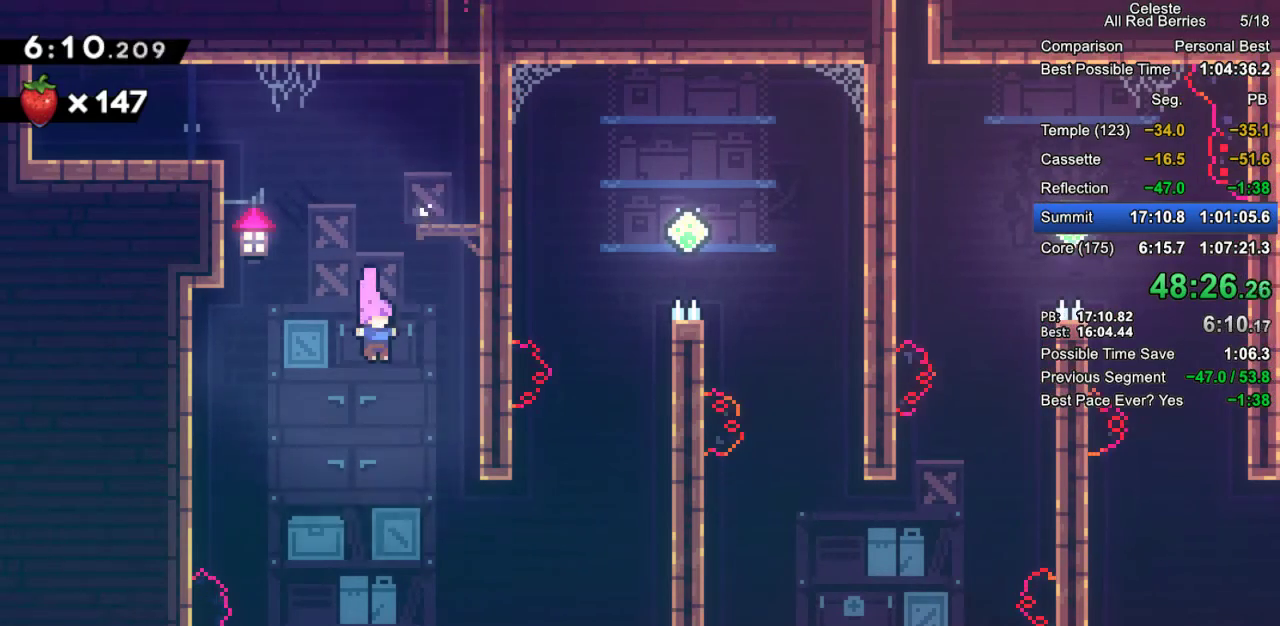
Gameplay with keyboard; each line is a JSON object with the keys held at the frame after it. "events" lists presses ("down") and releases ("up") of "dash", "demo", "down", "grab", "jump", "jump2", "left", "pause", "right" and "up" between this image and that frame as [ms after this image, input, new state], when the widget could be followed in between. No other keys are recorded. Mouse input is not recorded. Key names are as the overlay labels them; some are game actions (e.g. jump) rather than physical keys.
{"keys": ["dash", "grab", "right", "up"], "events": [[350, "up", "down"], [400, "dash", "down"], [400, "grab", "down"]]}
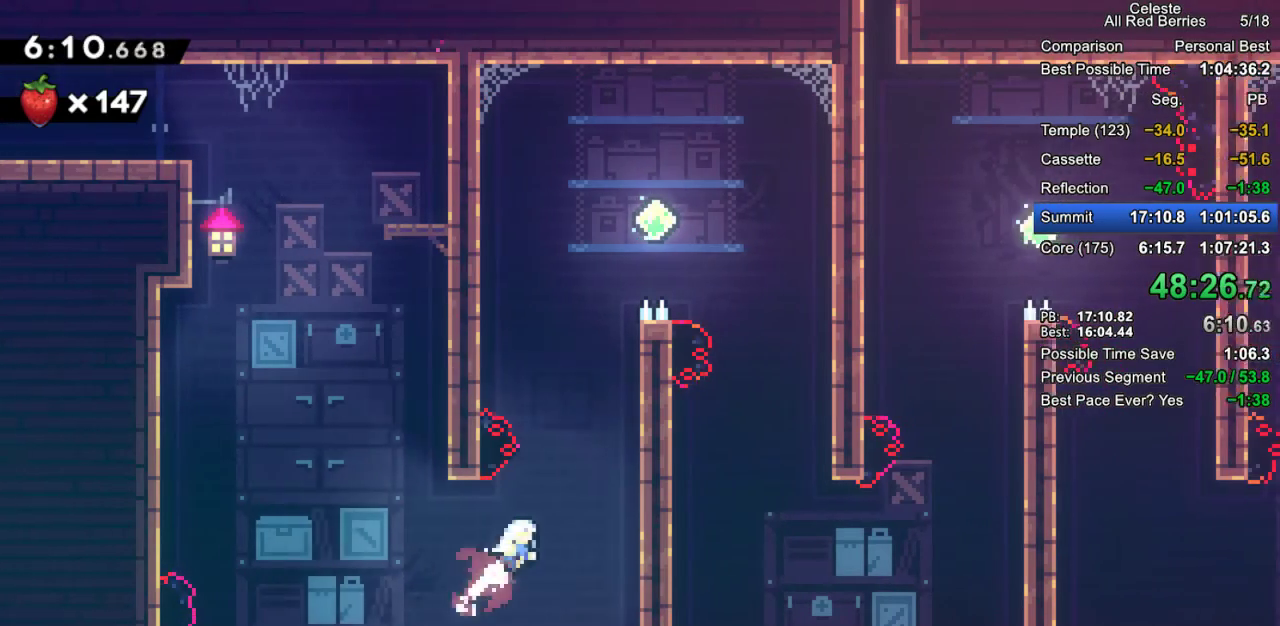
{"keys": ["grab", "jump2", "right"], "events": [[83, "dash", "up"], [167, "dash", "down"], [317, "dash", "up"], [367, "jump2", "down"], [400, "up", "up"], [450, "jump2", "up"], [500, "jump2", "down"]]}
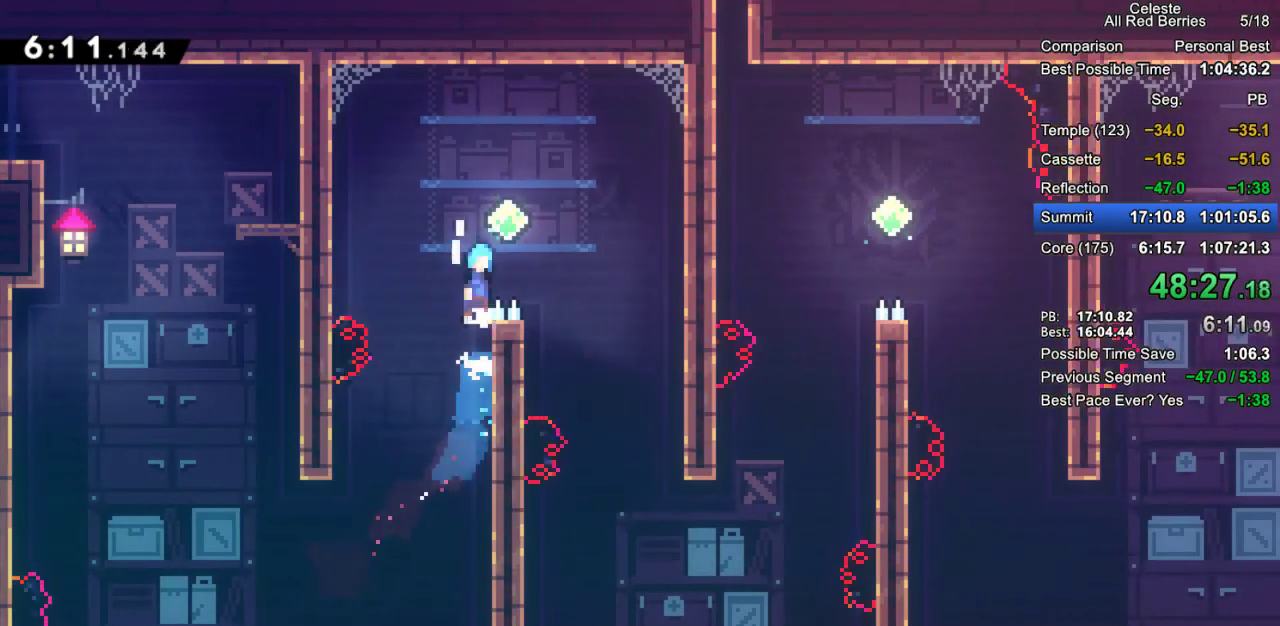
{"keys": [], "events": [[283, "grab", "up"], [283, "jump2", "up"], [467, "right", "up"]]}
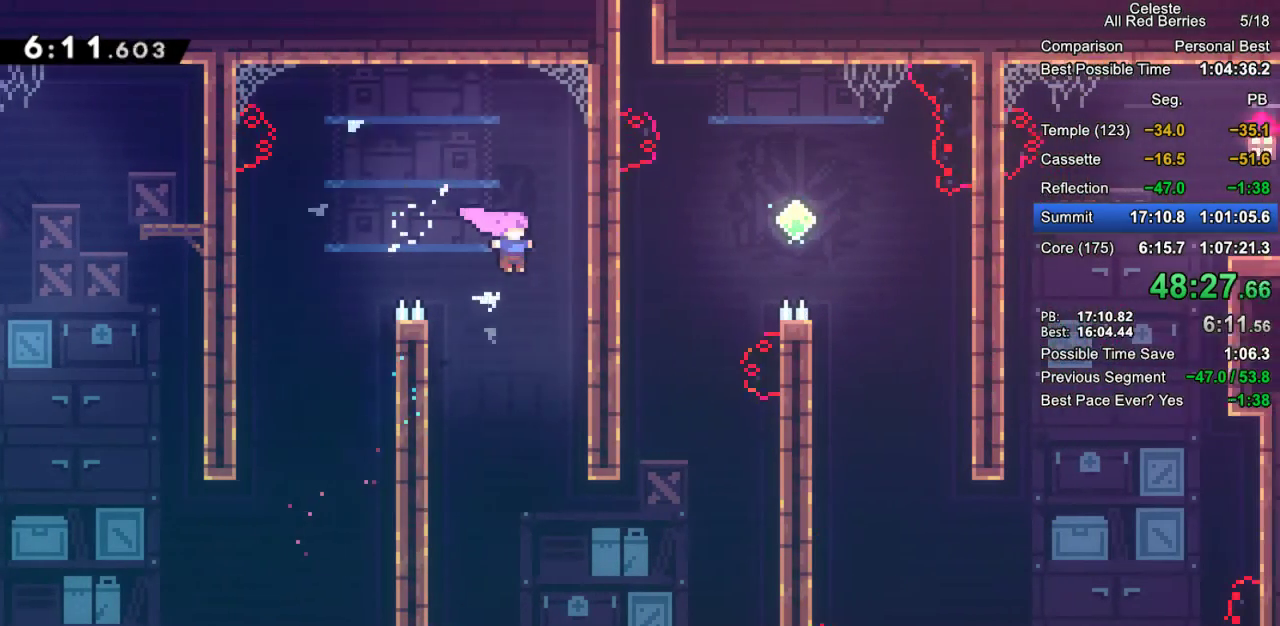
{"keys": ["right", "up"], "events": [[483, "right", "down"], [483, "up", "down"]]}
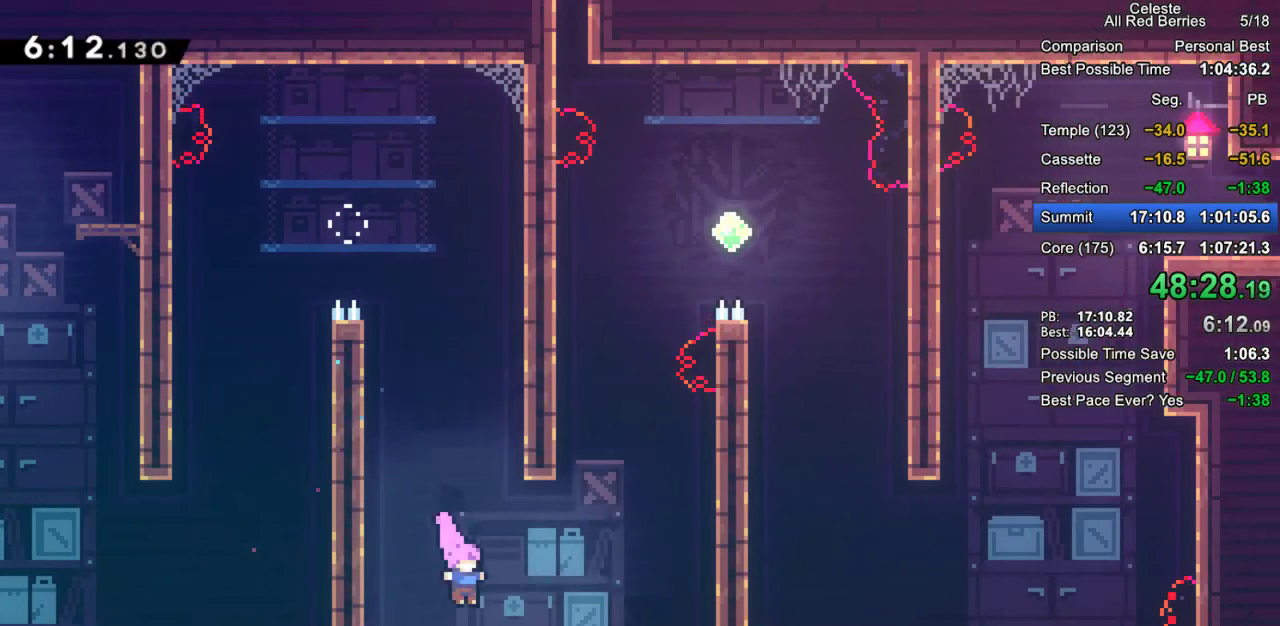
{"keys": ["grab", "right", "up"], "events": [[83, "dash", "down"], [83, "grab", "down"], [217, "dash", "up"], [317, "dash", "down"], [450, "dash", "up"]]}
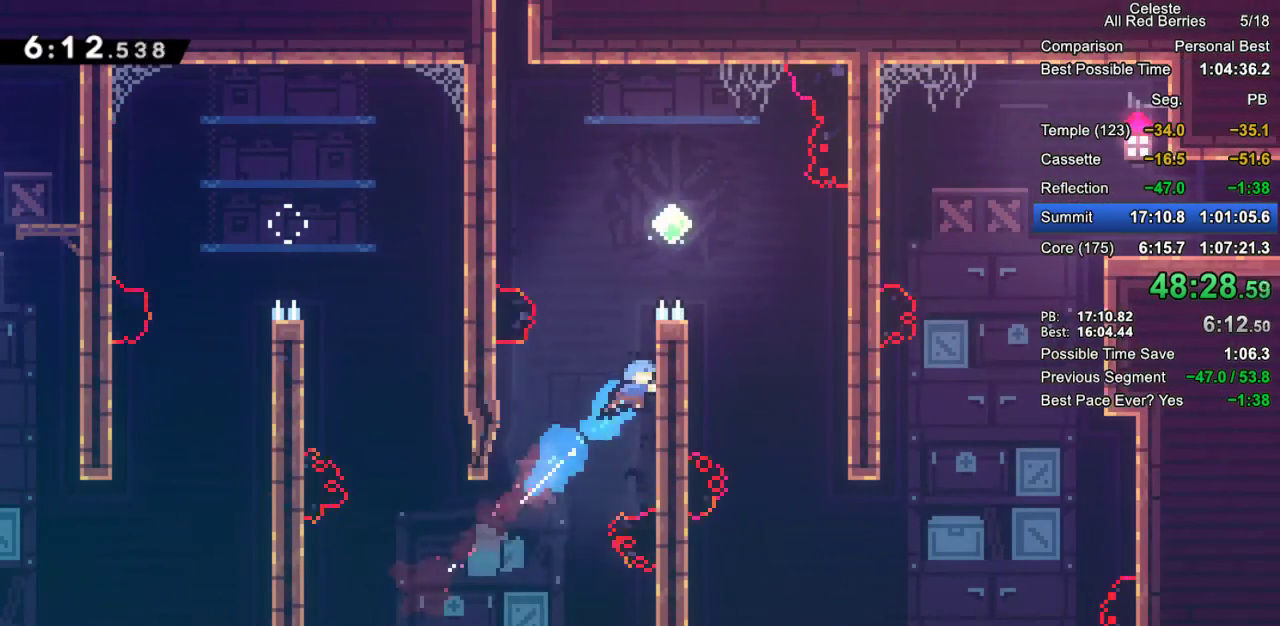
{"keys": ["right"], "events": [[50, "jump2", "down"], [100, "up", "up"], [150, "jump2", "up"], [183, "jump2", "down"], [417, "grab", "up"], [417, "jump2", "up"]]}
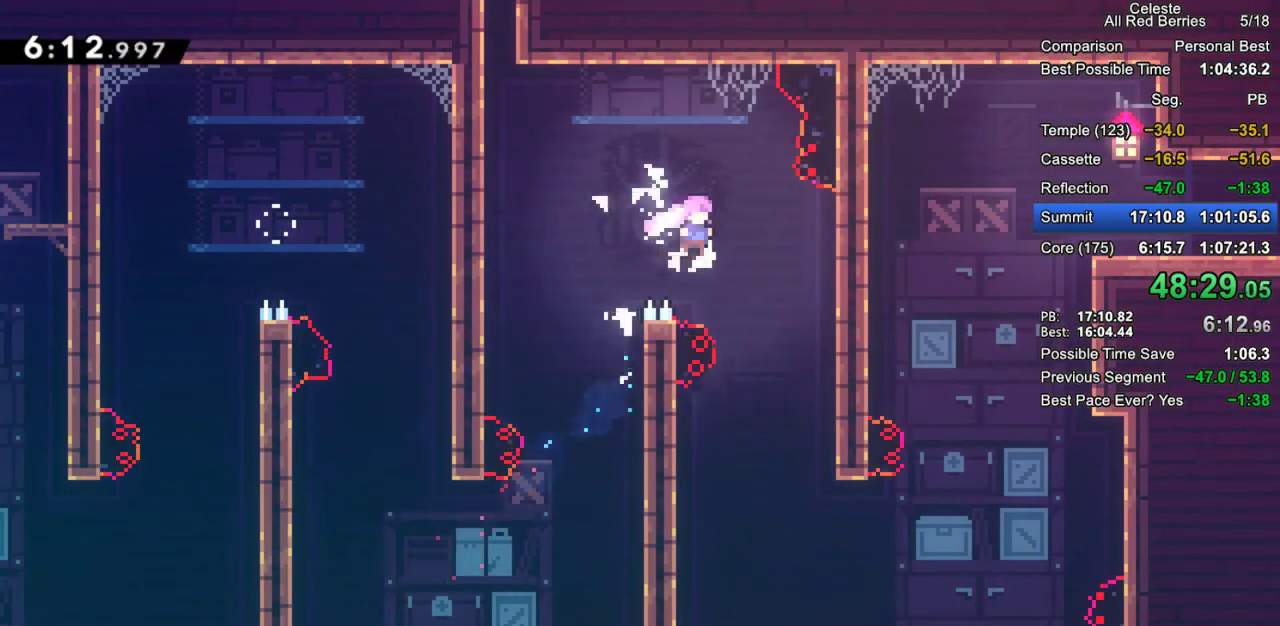
{"keys": ["grab", "right", "up"], "events": [[150, "right", "up"], [300, "right", "down"], [400, "up", "down"], [483, "grab", "down"]]}
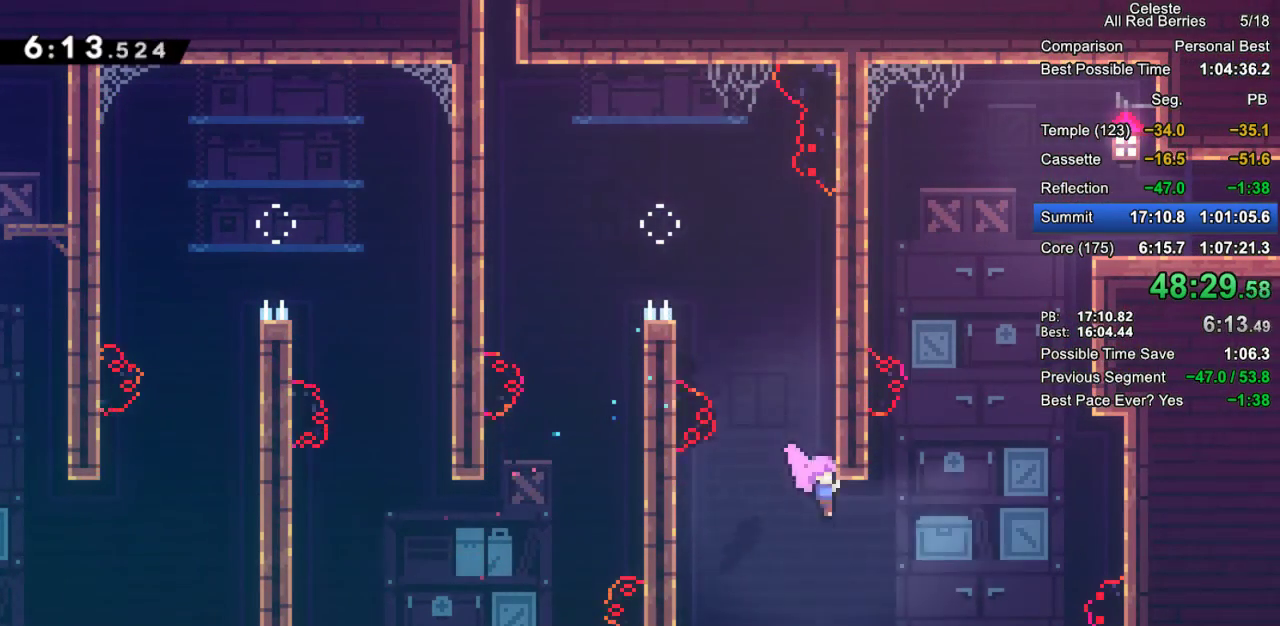
{"keys": ["grab", "right"], "events": [[33, "dash", "down"], [167, "dash", "up"], [267, "dash", "down"], [400, "dash", "up"], [500, "up", "up"]]}
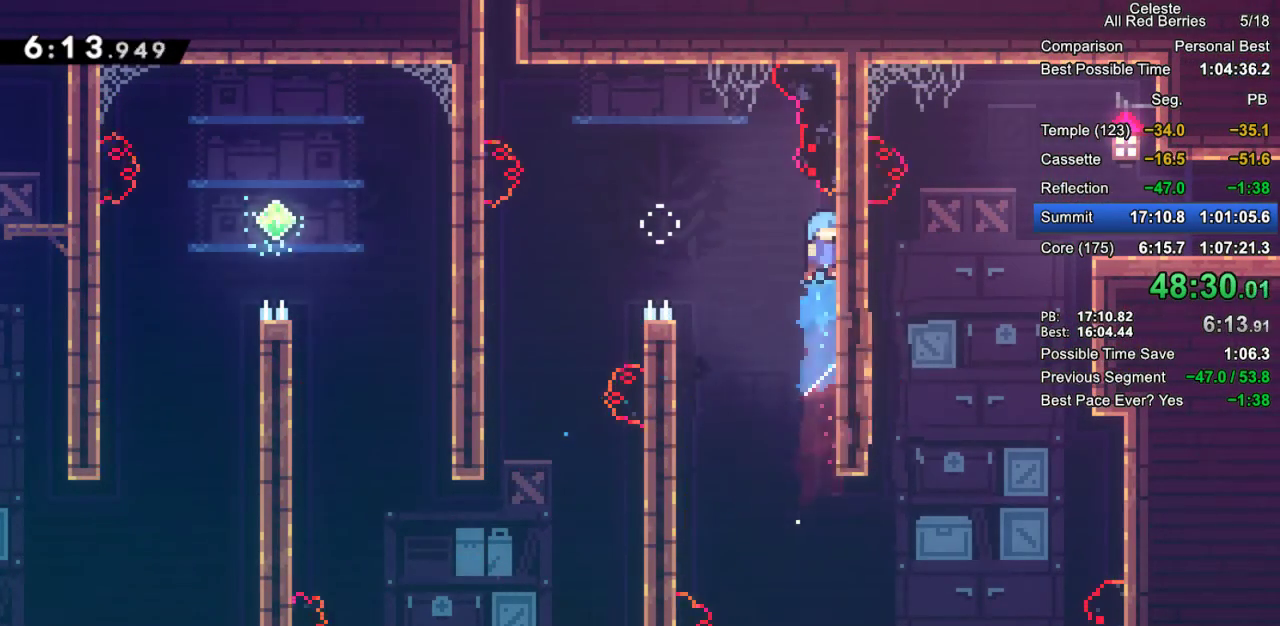
{"keys": ["down", "grab"], "events": [[50, "right", "up"], [383, "down", "down"]]}
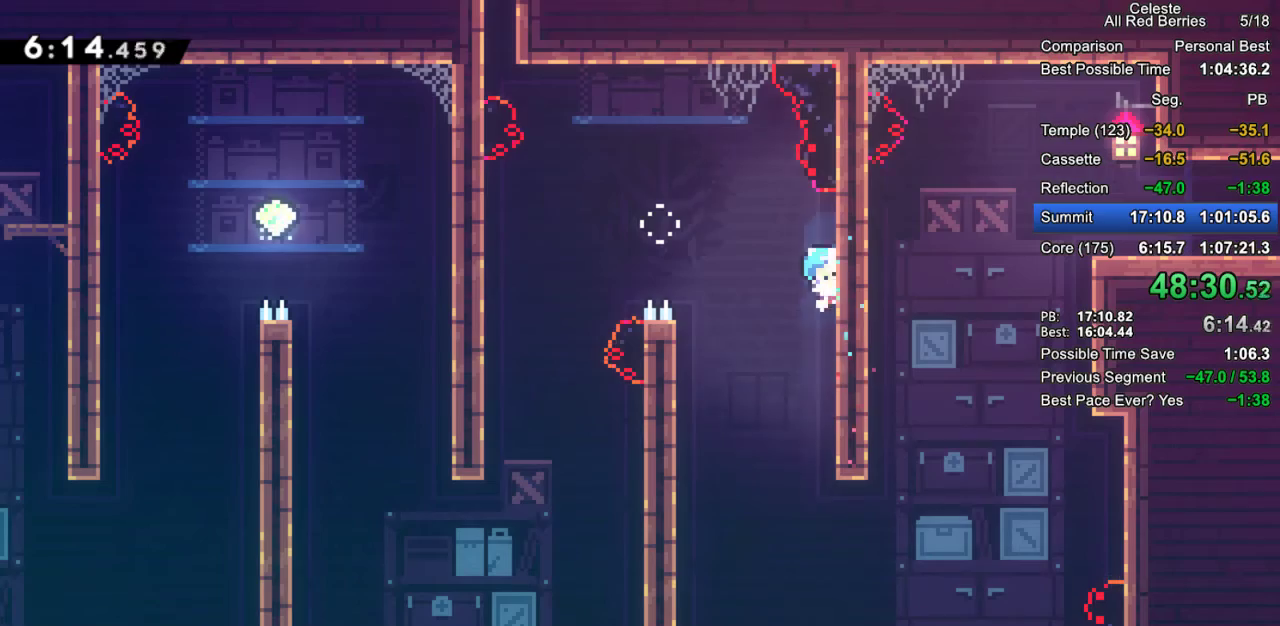
{"keys": ["grab", "jump2", "left"], "events": [[17, "down", "up"], [300, "left", "down"], [350, "jump2", "down"]]}
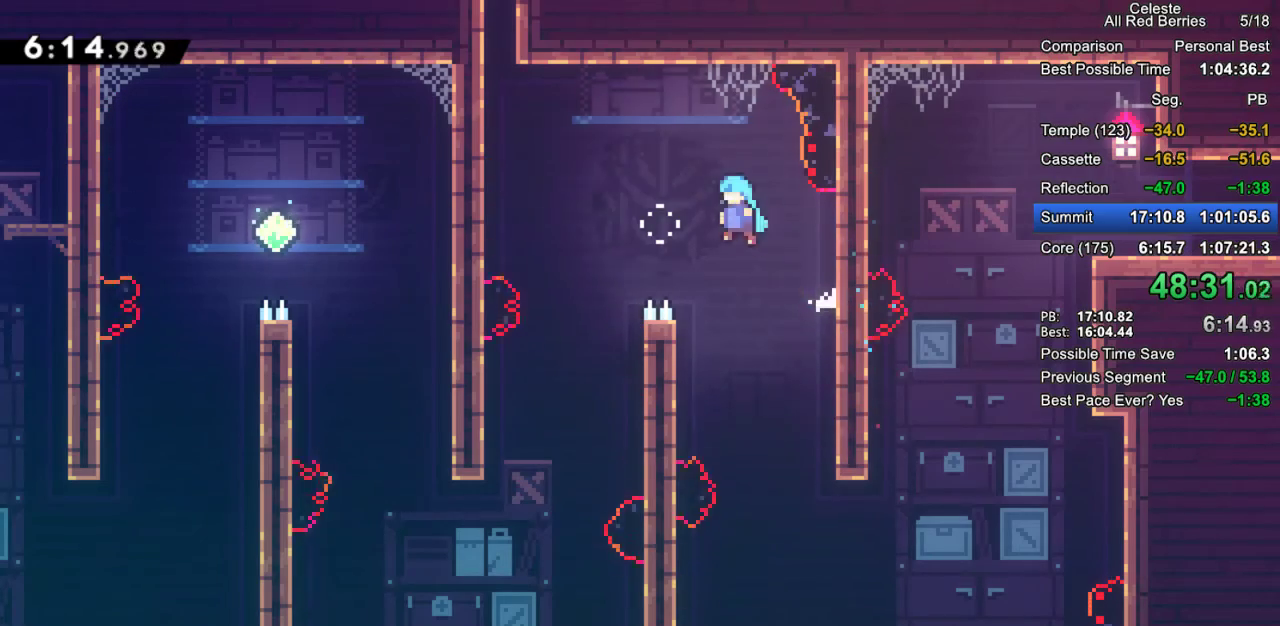
{"keys": ["grab", "jump2", "right"], "events": [[83, "left", "up"], [133, "right", "down"]]}
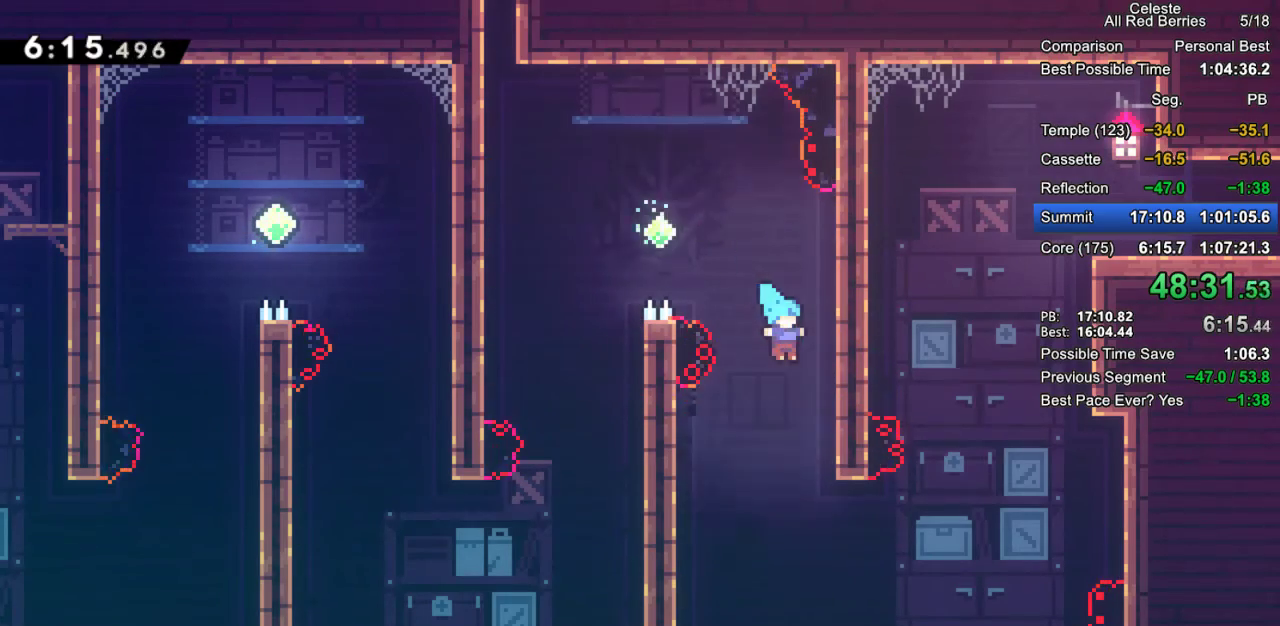
{"keys": ["grab", "up"], "events": [[183, "right", "up"], [183, "up", "down"], [283, "jump2", "up"]]}
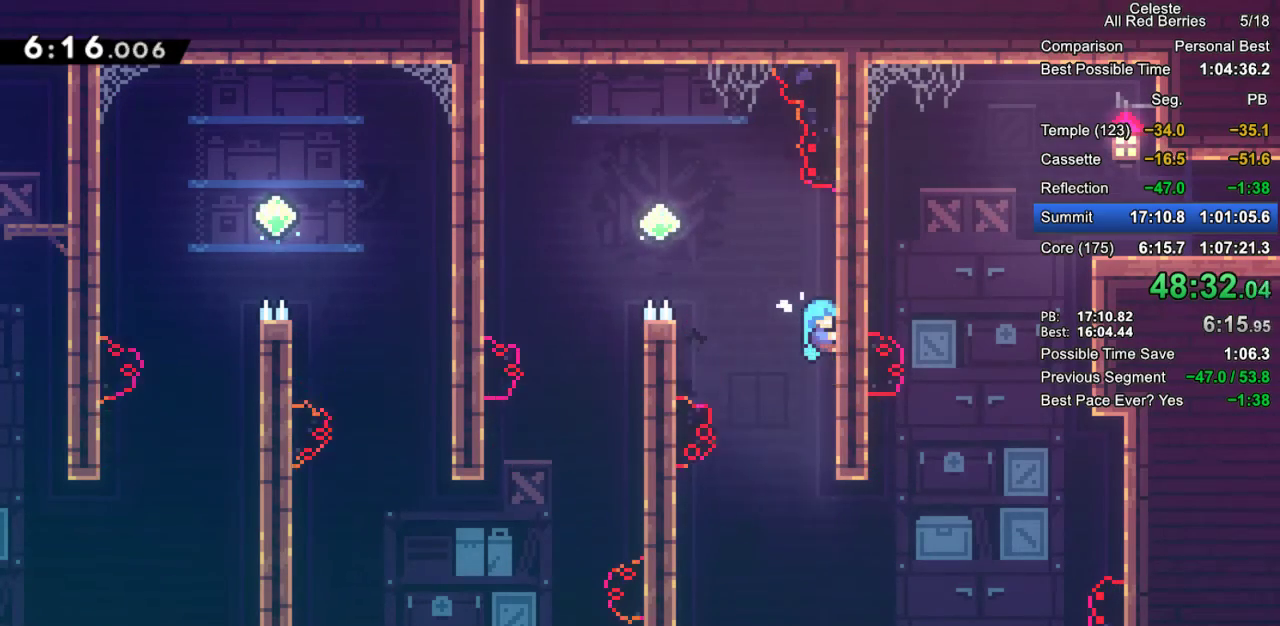
{"keys": ["grab", "jump2", "left"], "events": [[200, "left", "down"], [200, "up", "up"], [250, "jump2", "down"]]}
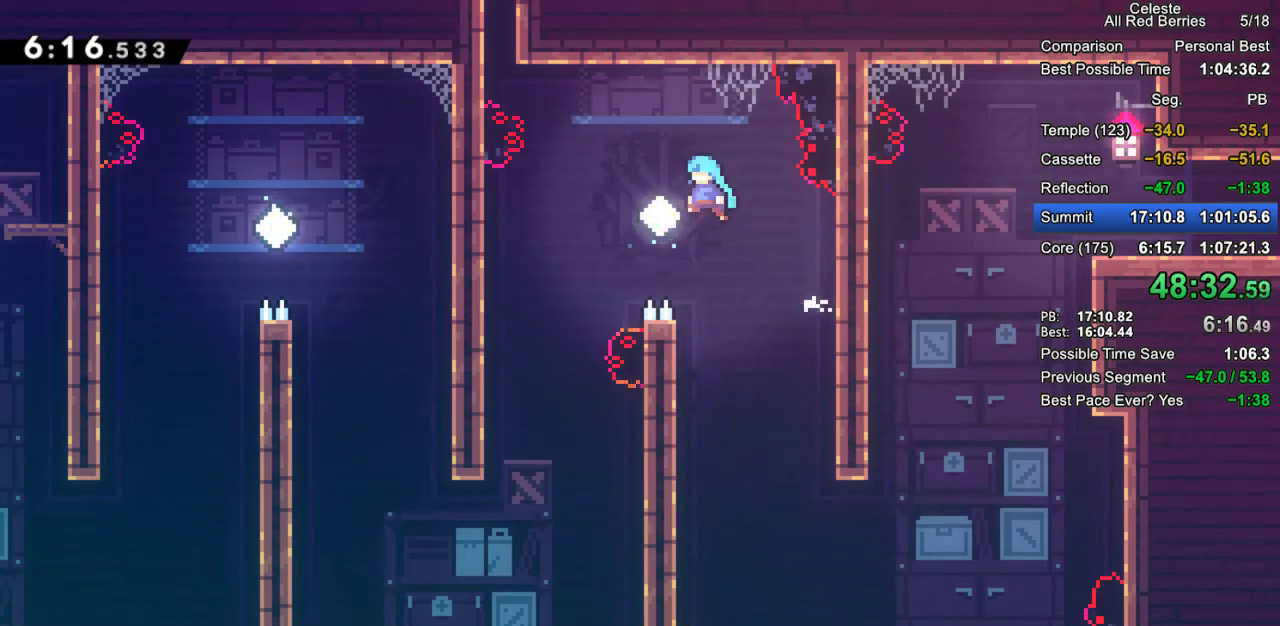
{"keys": [], "events": [[33, "left", "up"], [33, "right", "down"], [367, "grab", "up"], [367, "jump2", "up"], [450, "right", "up"]]}
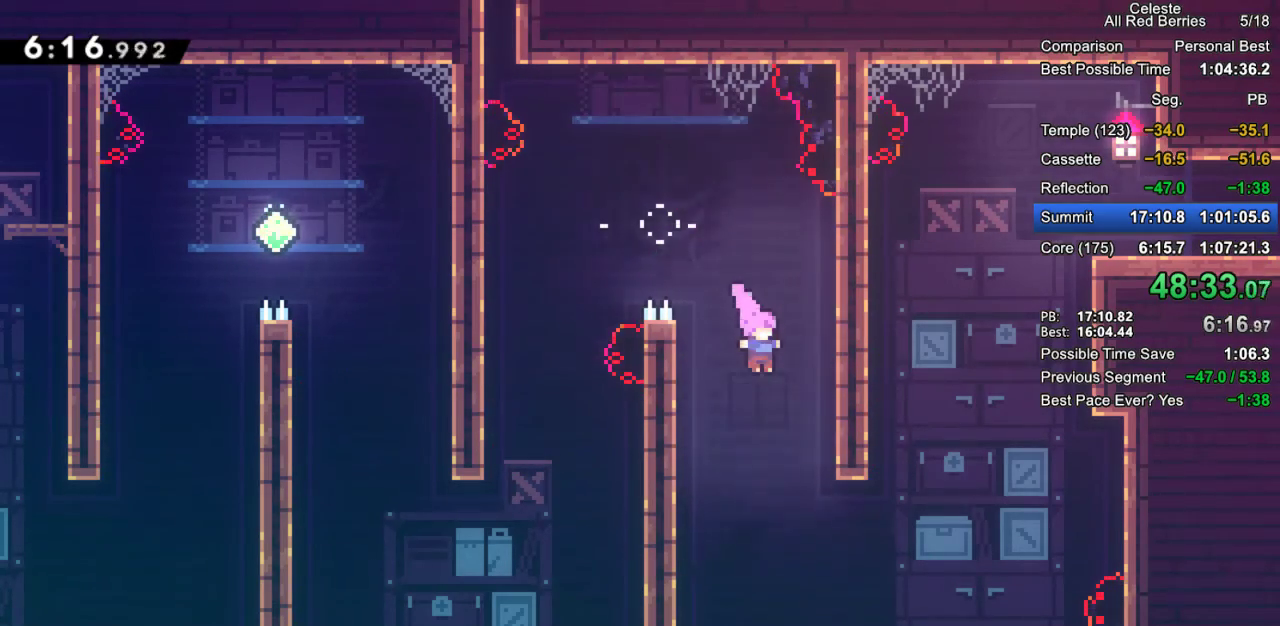
{"keys": ["dash", "grab", "right", "up"], "events": [[100, "right", "down"], [183, "up", "down"], [333, "grab", "down"], [383, "dash", "down"]]}
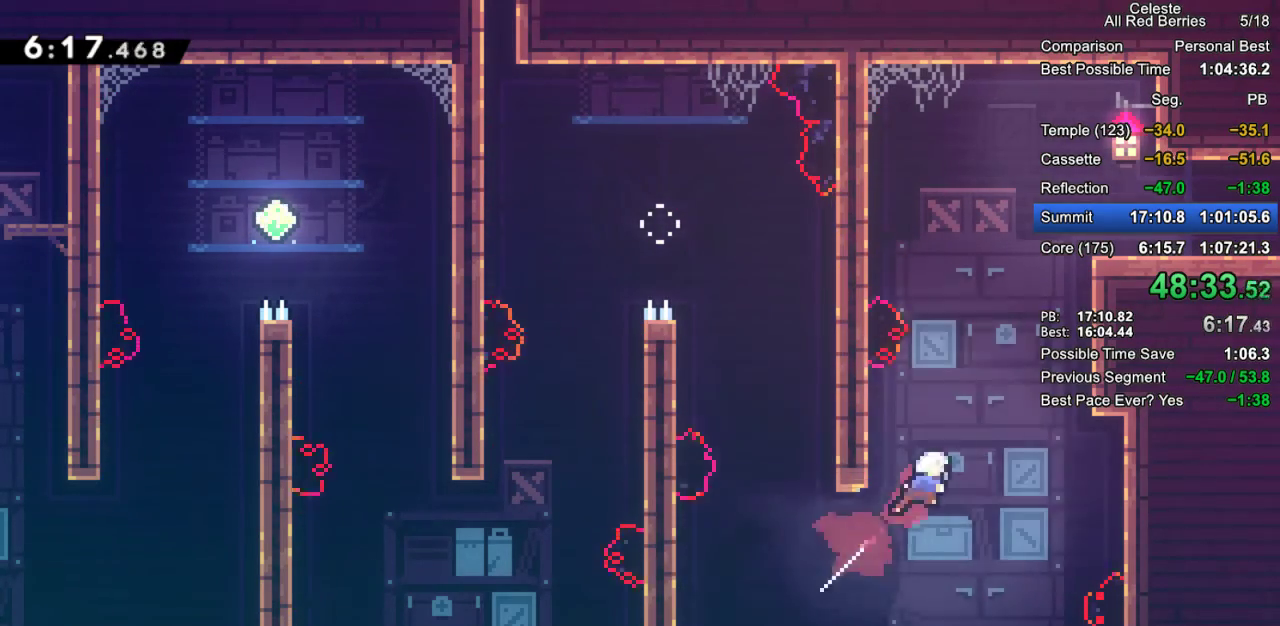
{"keys": ["grab", "jump2", "right"], "events": [[17, "dash", "up"], [67, "dash", "down"], [250, "dash", "up"], [350, "jump2", "down"], [400, "jump2", "up"], [400, "up", "up"], [433, "jump2", "down"]]}
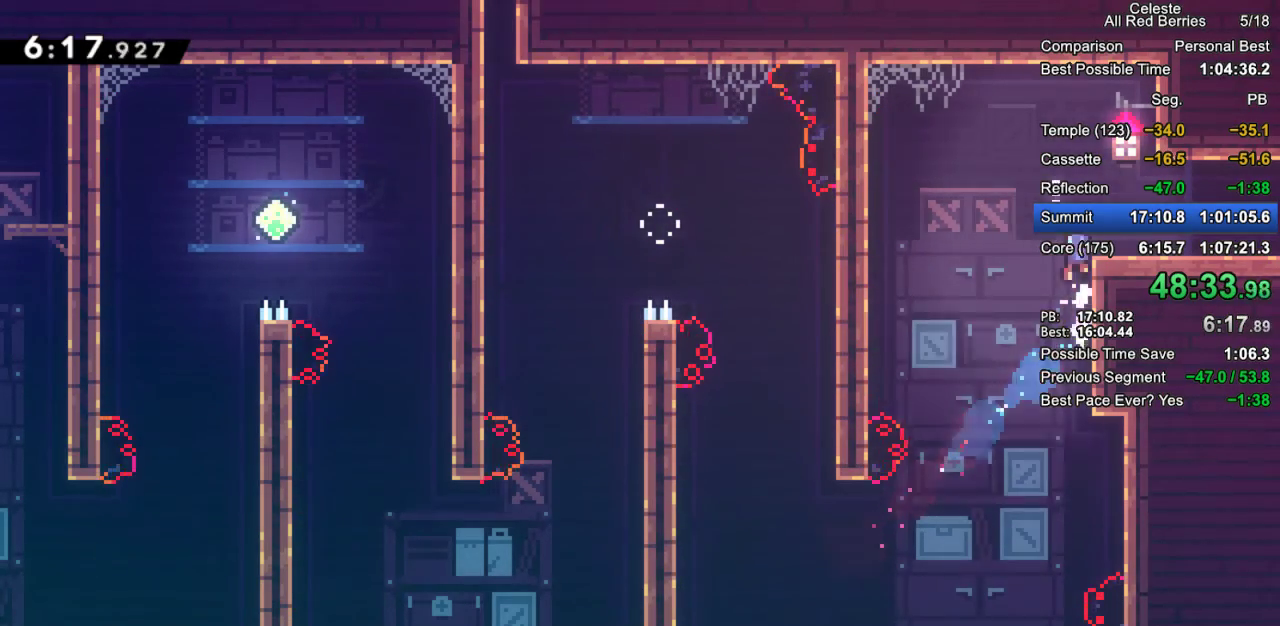
{"keys": ["down", "grab", "right"], "events": [[83, "jump2", "up"], [367, "dash", "down"], [367, "down", "down"], [417, "jump2", "down"], [450, "dash", "up"], [500, "jump2", "up"]]}
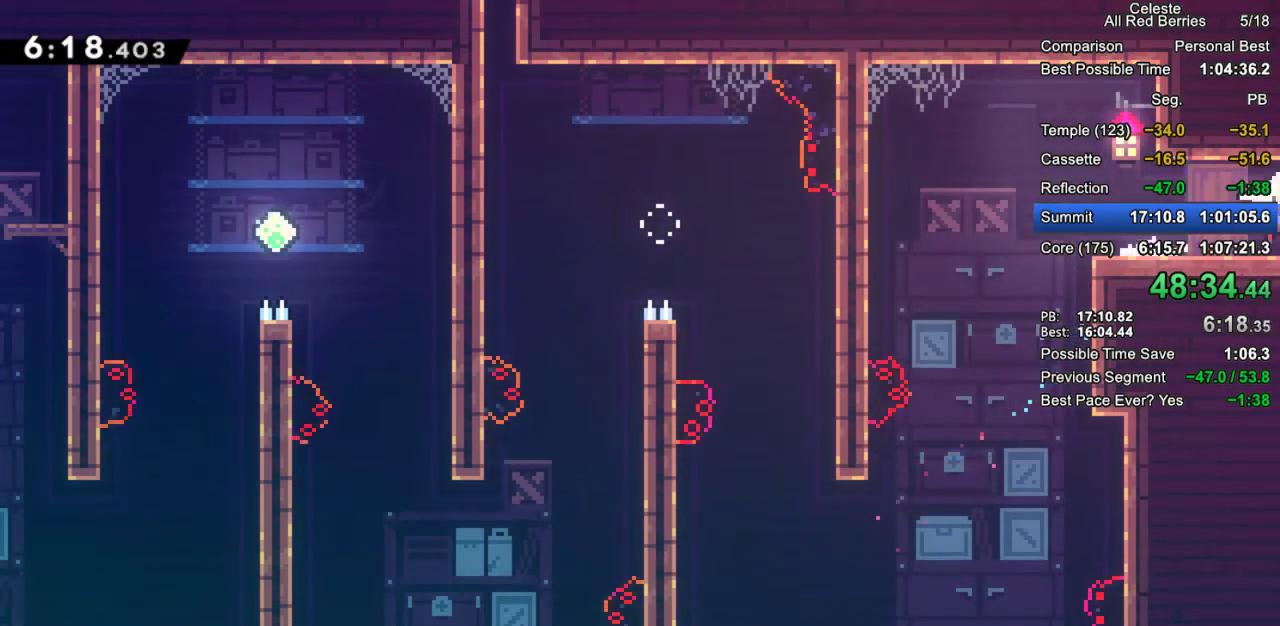
{"keys": ["grab", "right"], "events": [[50, "down", "up"]]}
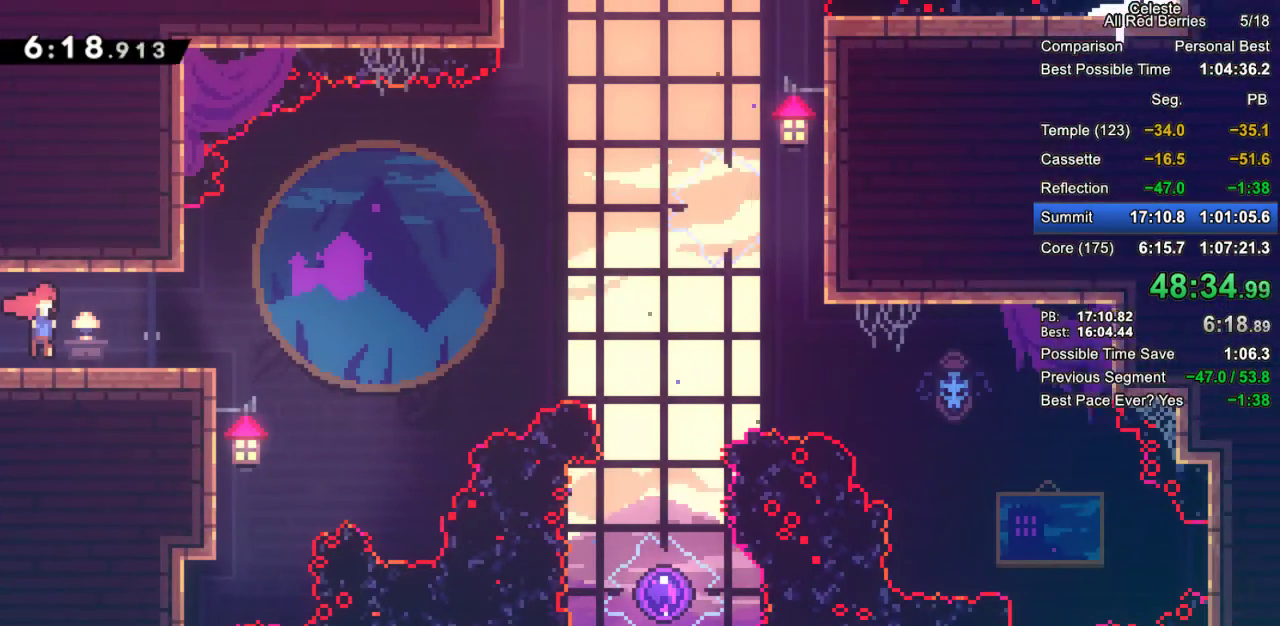
{"keys": ["grab", "right"], "events": [[300, "jump2", "down"], [433, "jump2", "up"]]}
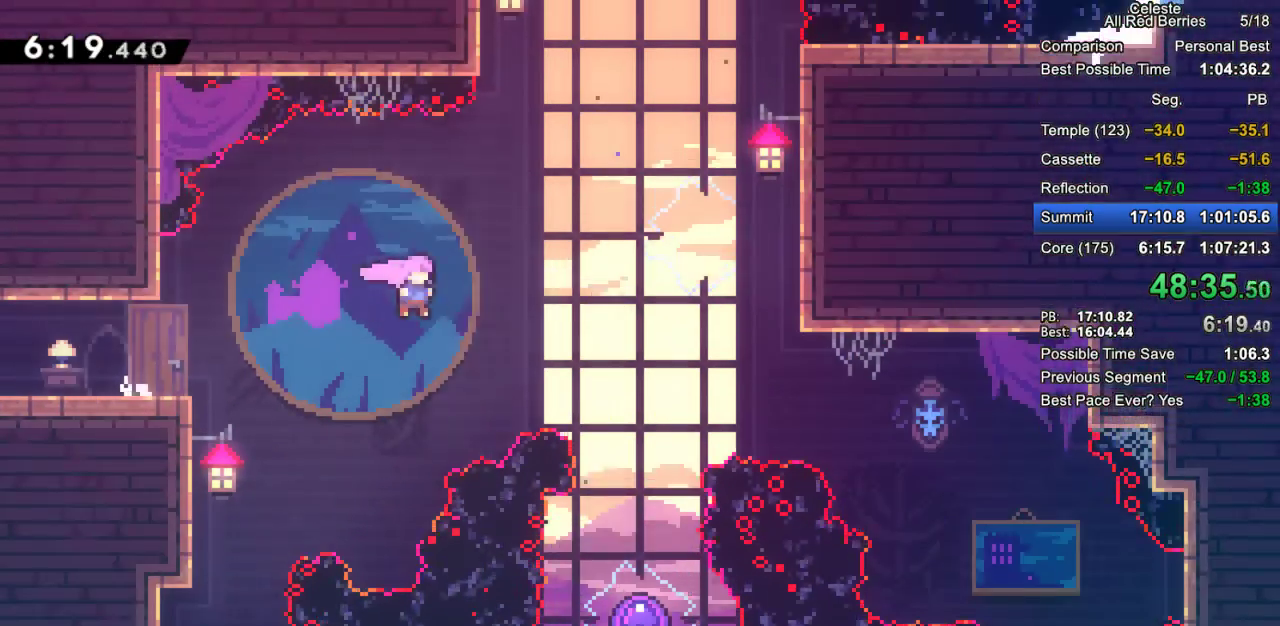
{"keys": ["grab"], "events": [[267, "down", "down"], [267, "right", "up"], [317, "dash", "down"], [450, "down", "up"], [500, "dash", "up"]]}
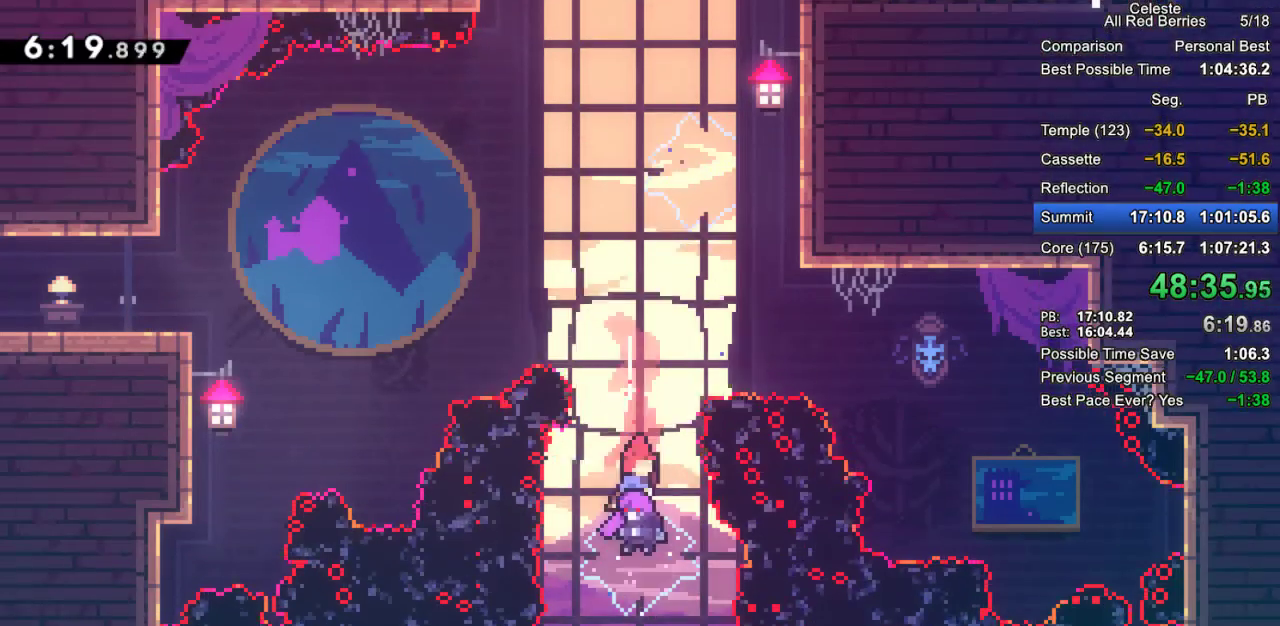
{"keys": ["grab", "up"], "events": [[50, "up", "down"]]}
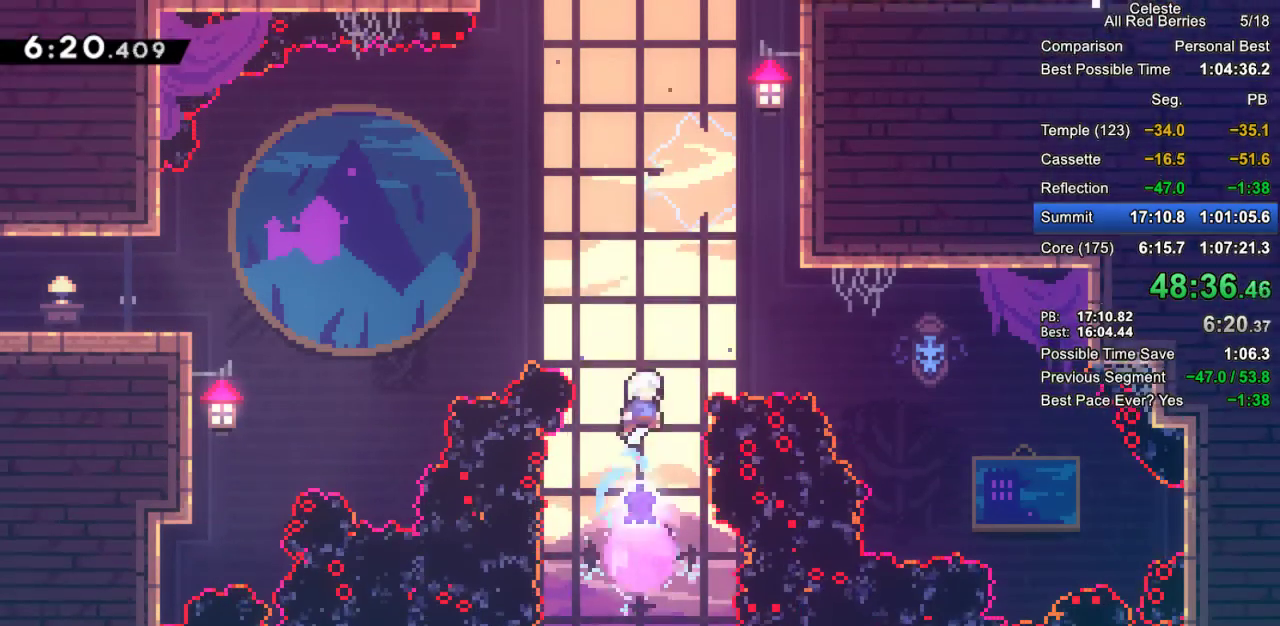
{"keys": ["dash", "grab", "left", "up"], "events": [[167, "left", "down"], [250, "dash", "down"], [433, "dash", "up"], [483, "dash", "down"]]}
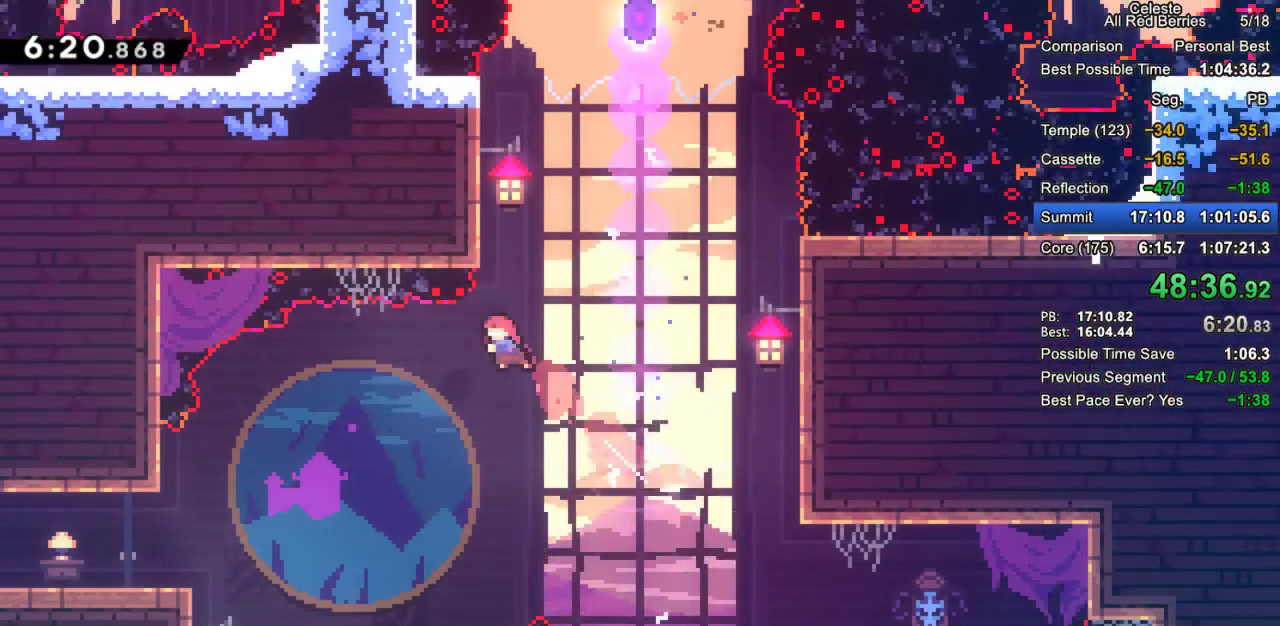
{"keys": ["grab", "jump2", "left", "up"], "events": [[33, "left", "up"], [133, "dash", "up"], [167, "right", "down"], [217, "jump2", "down"], [417, "right", "up"], [450, "left", "down"]]}
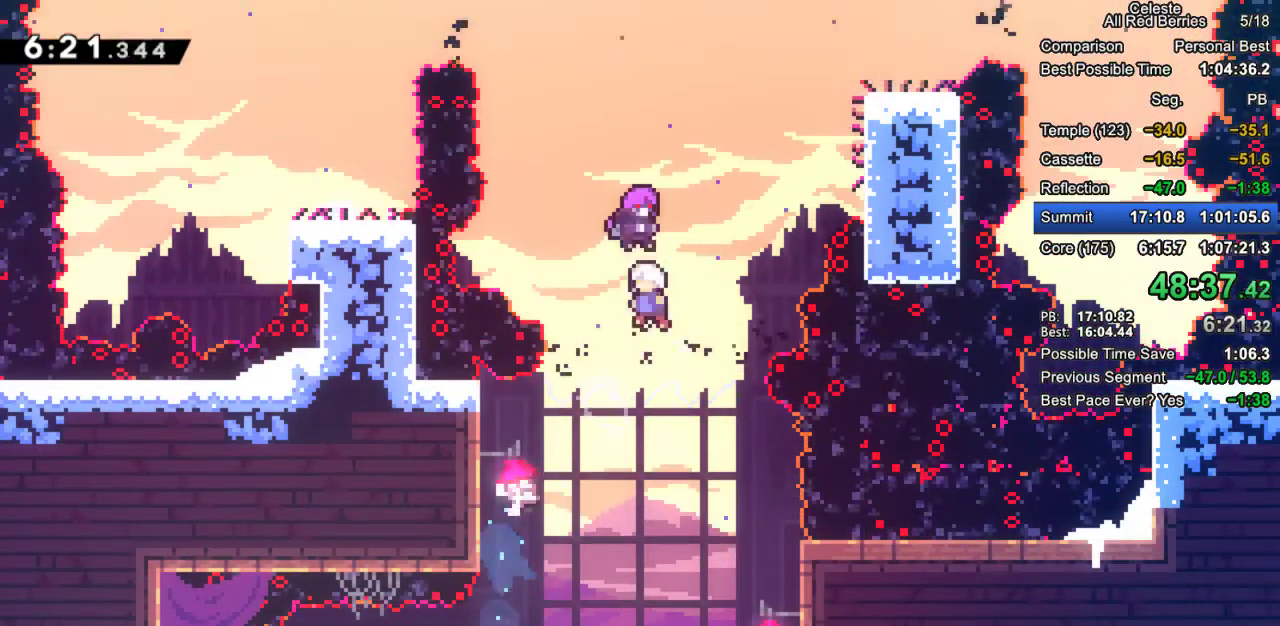
{"keys": ["grab", "left"], "events": [[50, "up", "up"], [183, "jump2", "up"]]}
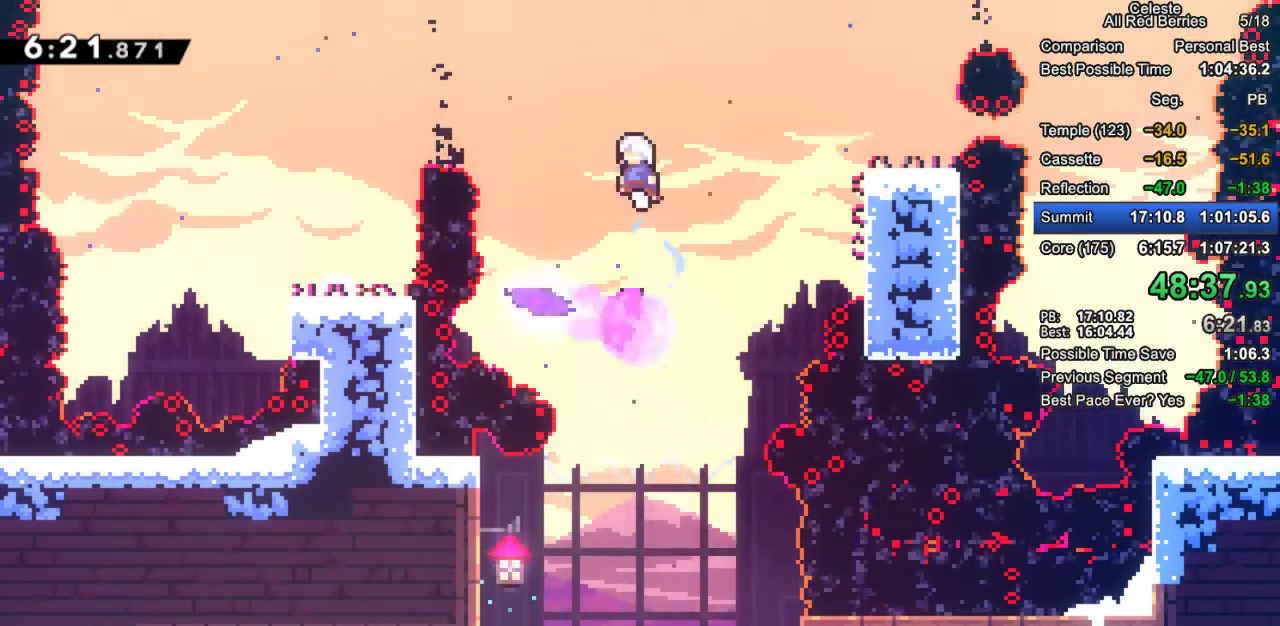
{"keys": ["grab", "left"], "events": [[67, "demo", "down"], [250, "demo", "up"], [300, "demo", "down"], [433, "demo", "up"]]}
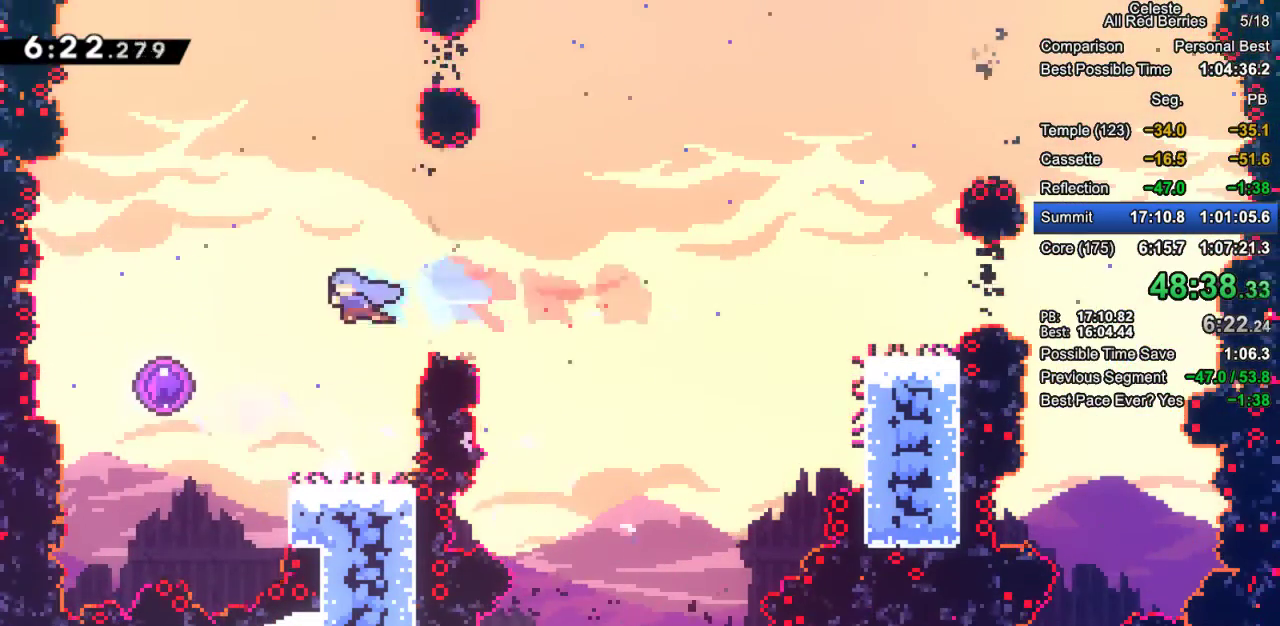
{"keys": ["right"], "events": [[33, "grab", "up"], [217, "left", "up"], [217, "right", "down"]]}
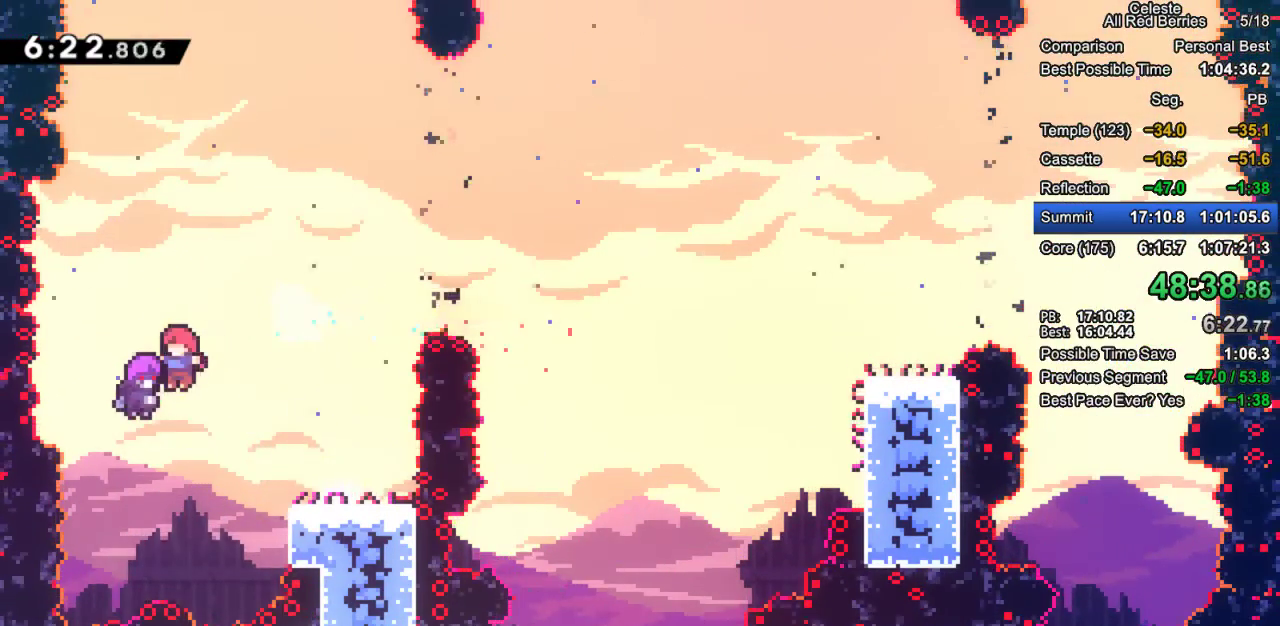
{"keys": ["right"], "events": []}
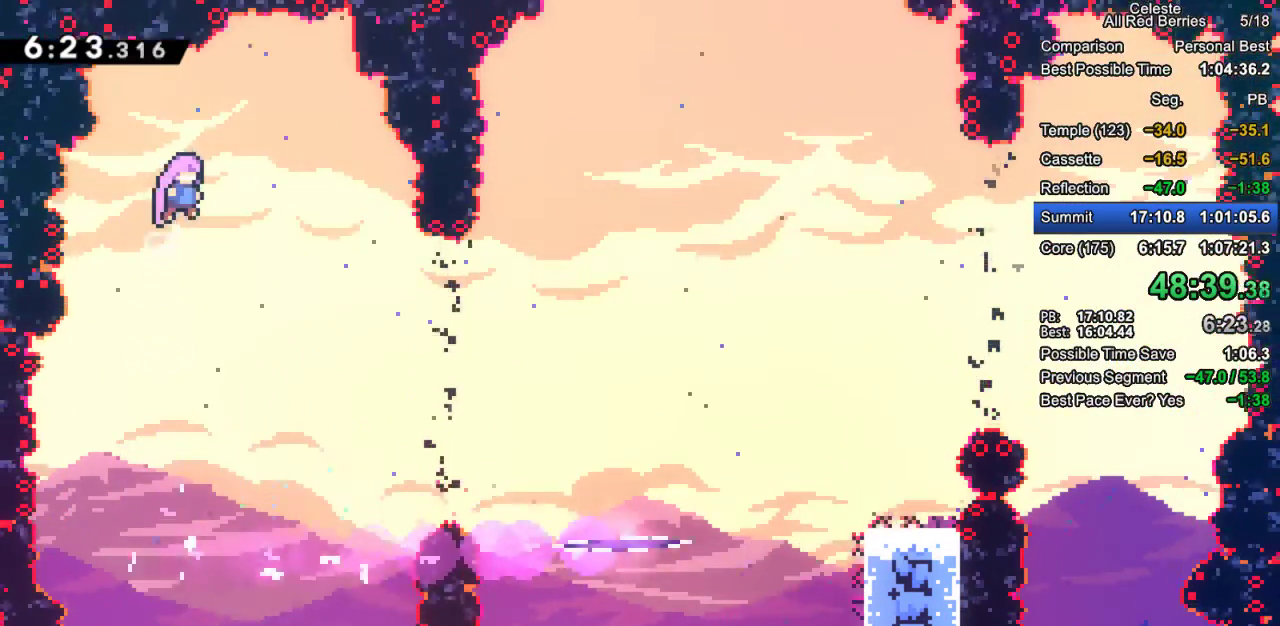
{"keys": ["demo", "grab", "right"], "events": [[433, "grab", "down"], [483, "demo", "down"]]}
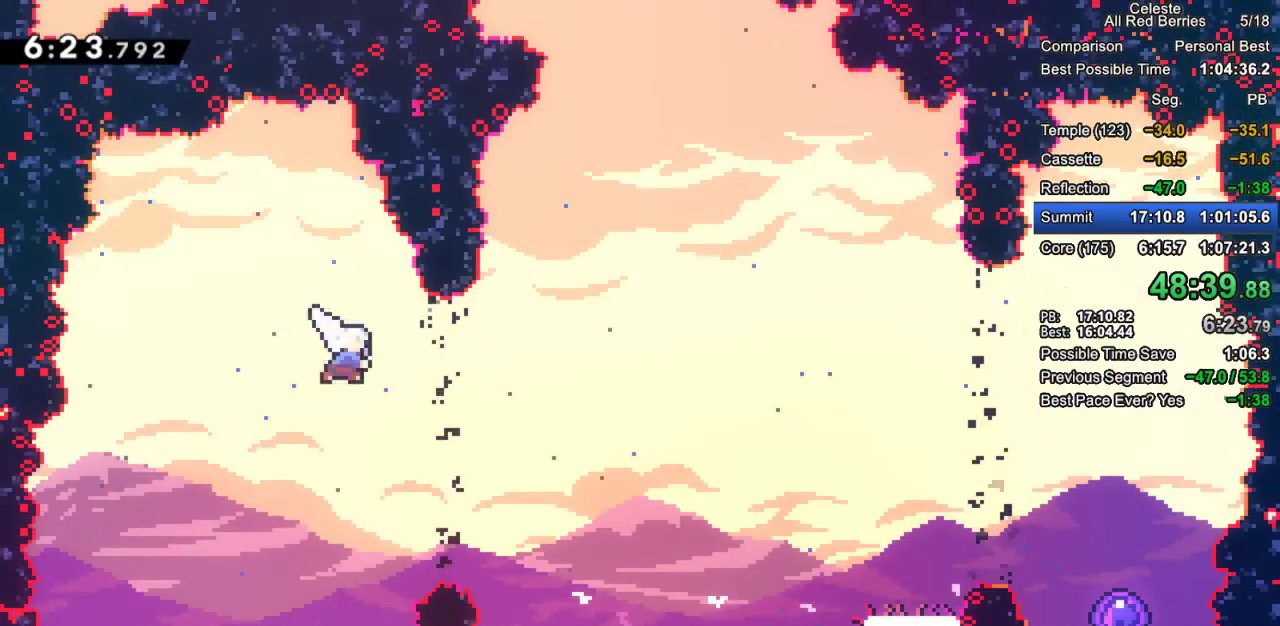
{"keys": ["grab", "right"], "events": [[83, "demo", "up"], [217, "demo", "down"], [317, "demo", "up"]]}
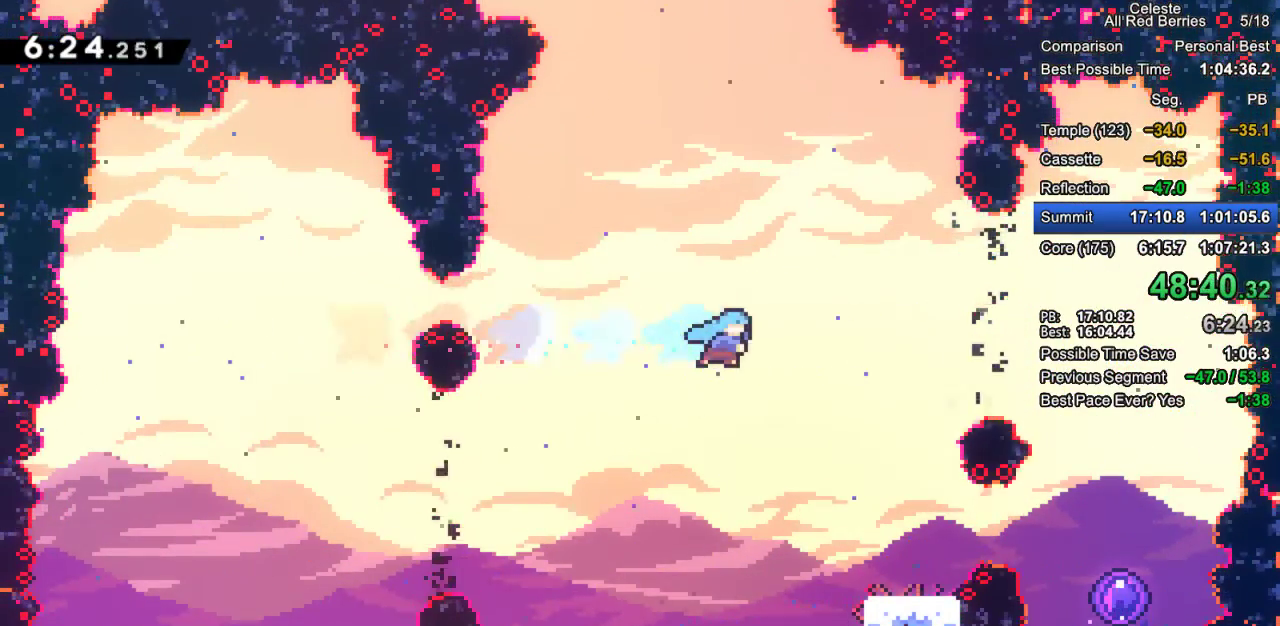
{"keys": ["dash", "grab", "right"], "events": [[333, "right", "up"], [467, "dash", "down"], [467, "right", "down"]]}